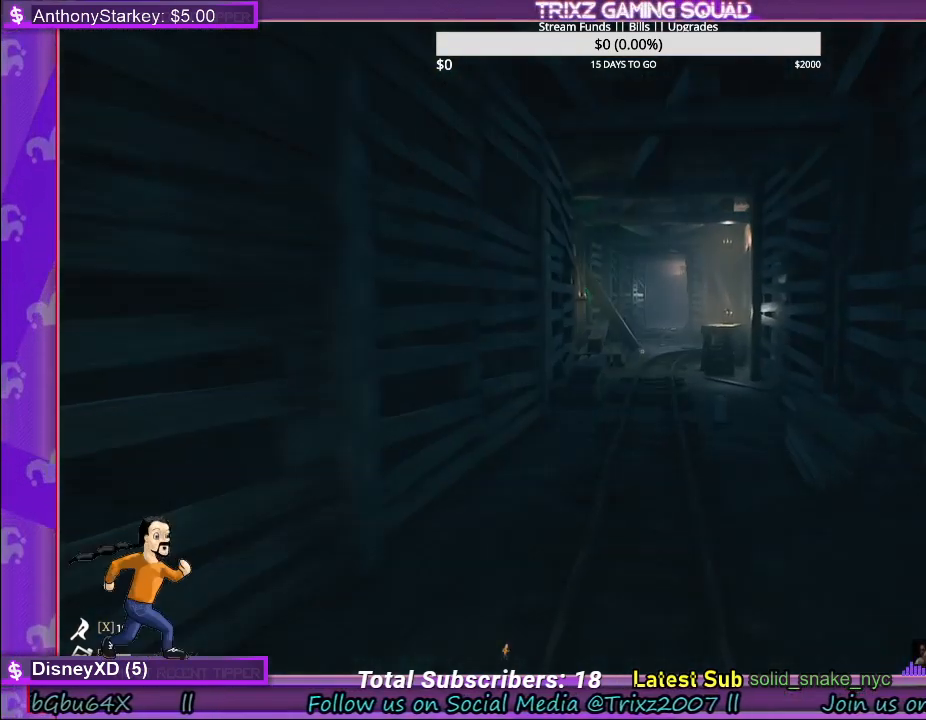
Gameplay with keyboard and mouse; each line is a JSON object with the keys and mouse buttons held at the frame after it. "events" lists presses ("down") and releases ("up") of "a", "ctrl", "d", "e", "f", "q", "r", "s", "shift", "space", "tab", "w", "mouse_left", "mouse_wheel" and "mouse_right" between this image and that frame as [ms after this image, input, new state], when the widget could be followed in between. "mouse_left", "mouse_wheel", "mouse_right" = the "left", "wheel", "right" buttons of the "mouse" list. No other keys are recorded. "wheel" means that the mouse wheel is clicked or scrolled. Mouse movement is not recorded.
{"keys": ["shift", "w"], "mouse": [], "events": []}
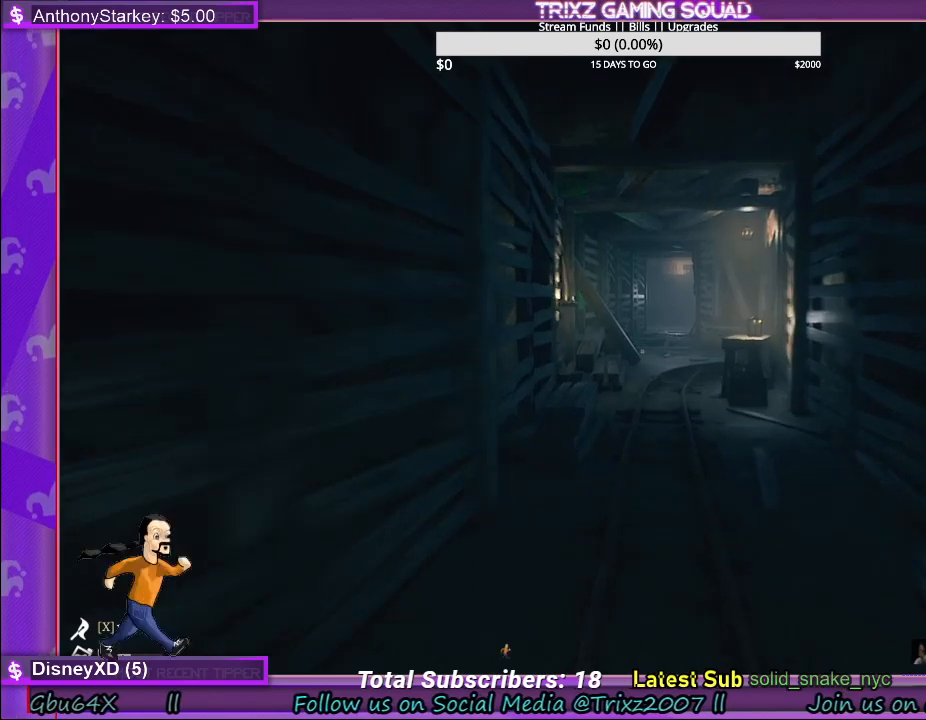
{"keys": ["shift", "w"], "mouse": [], "events": []}
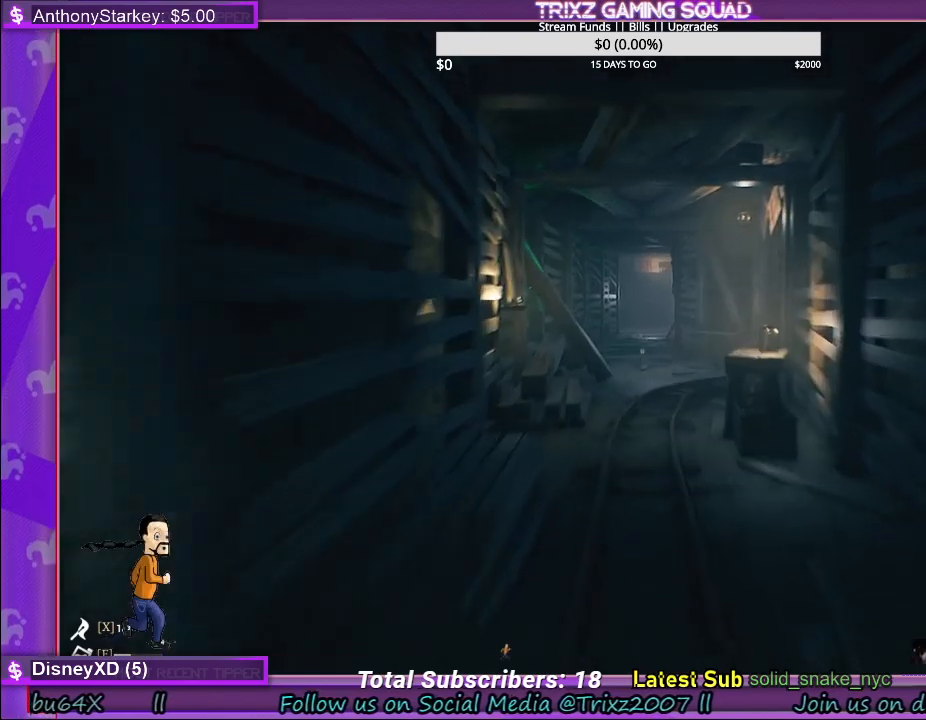
{"keys": ["w"], "mouse": [], "events": [[200, "shift", "up"], [267, "w", "up"], [433, "w", "down"]]}
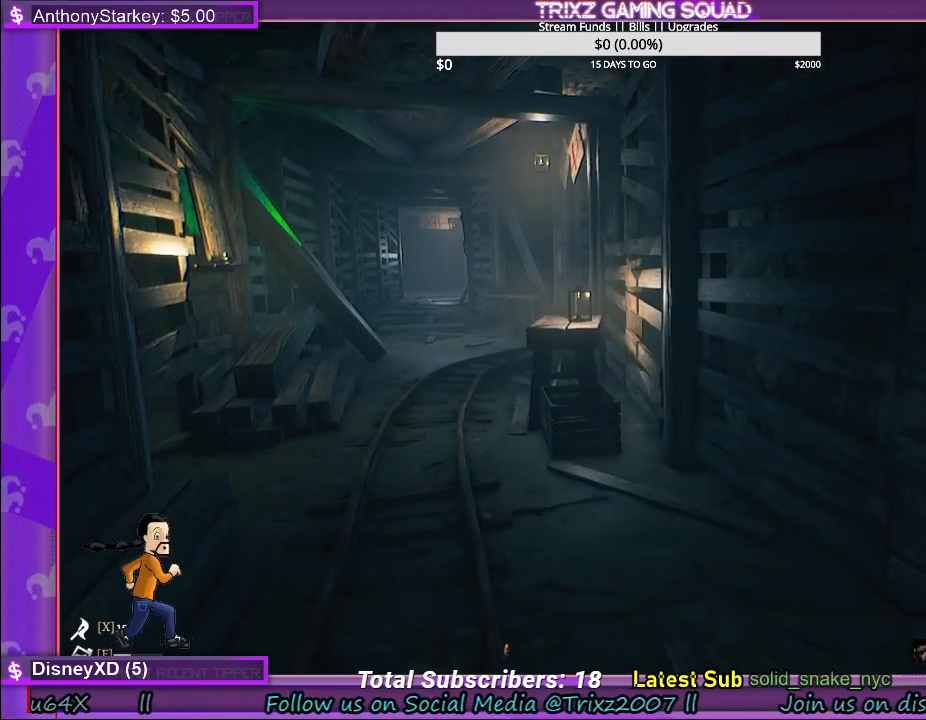
{"keys": ["shift", "w"], "mouse": [], "events": [[17, "shift", "down"]]}
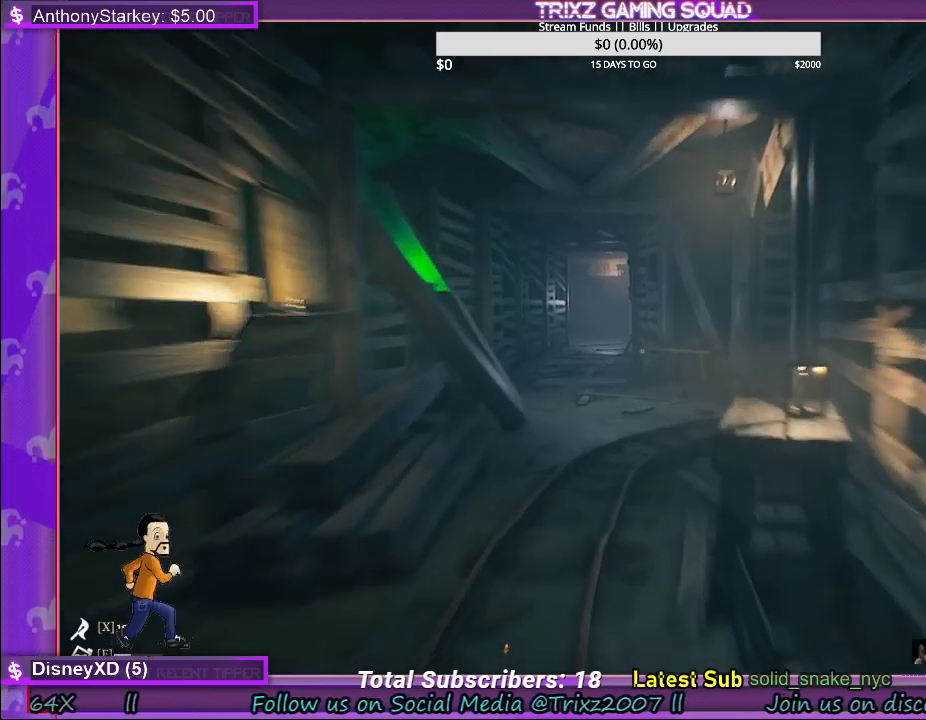
{"keys": ["a", "shift", "w"], "mouse": [], "events": [[400, "a", "down"]]}
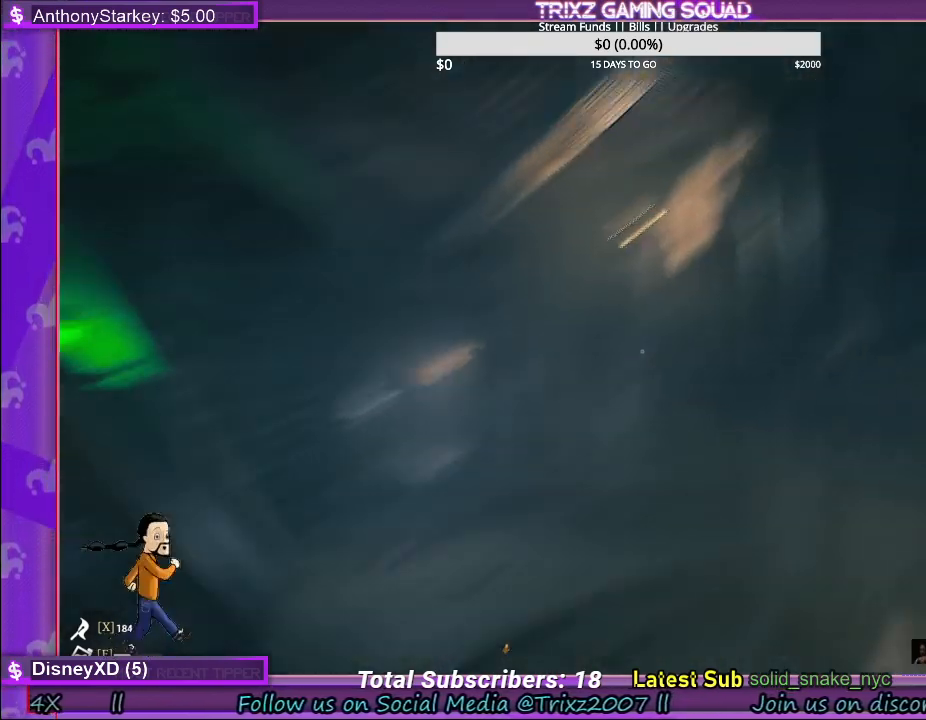
{"keys": [], "mouse": [], "events": [[417, "a", "up"], [417, "w", "up"], [450, "shift", "up"]]}
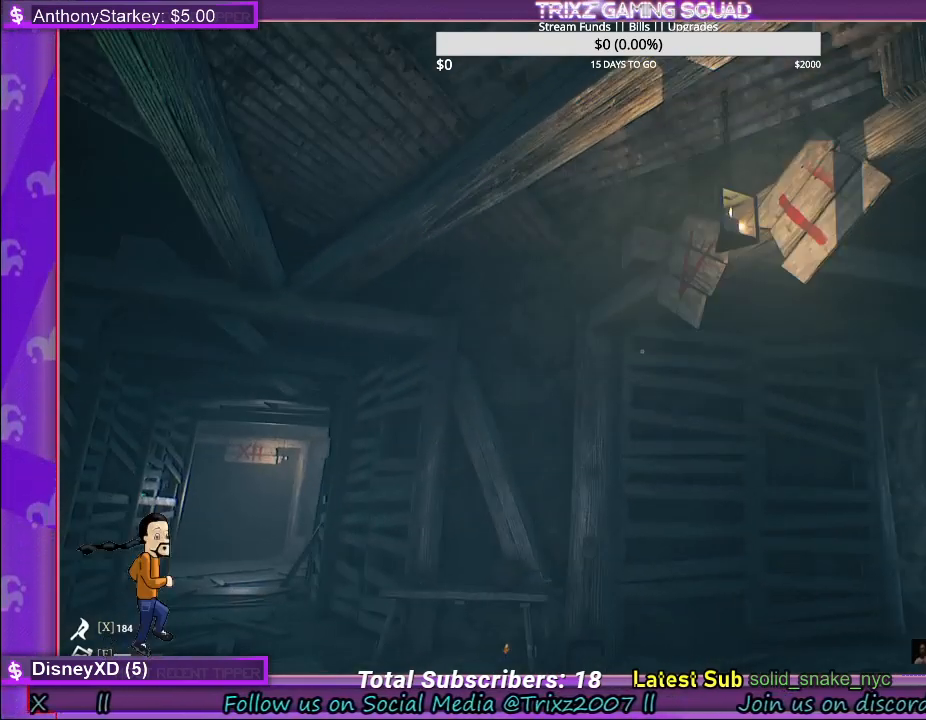
{"keys": [], "mouse": [], "events": []}
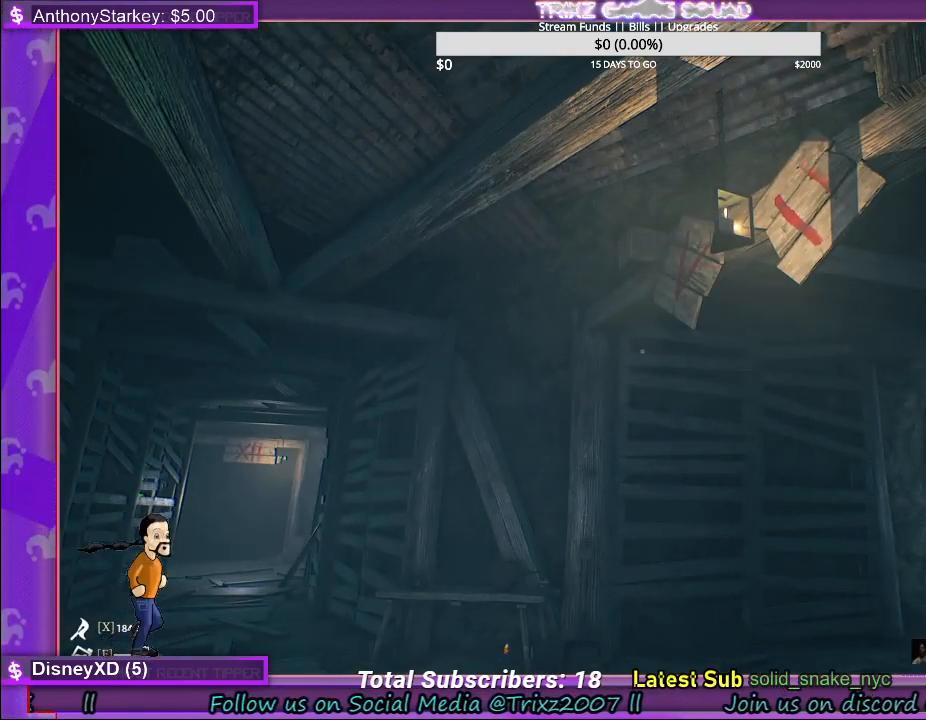
{"keys": [], "mouse": [], "events": []}
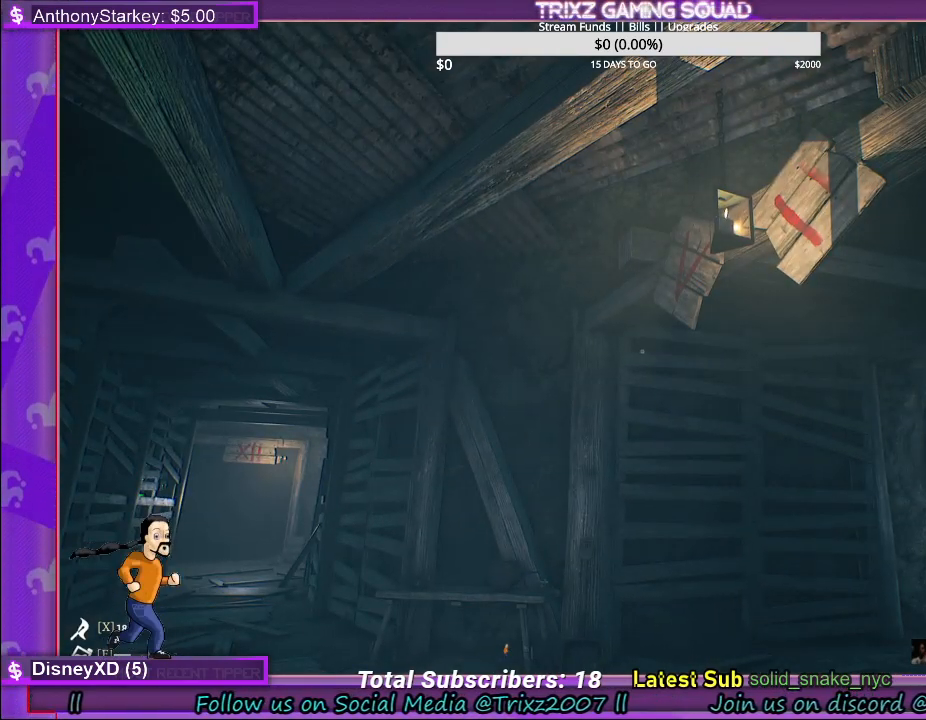
{"keys": [], "mouse": [], "events": []}
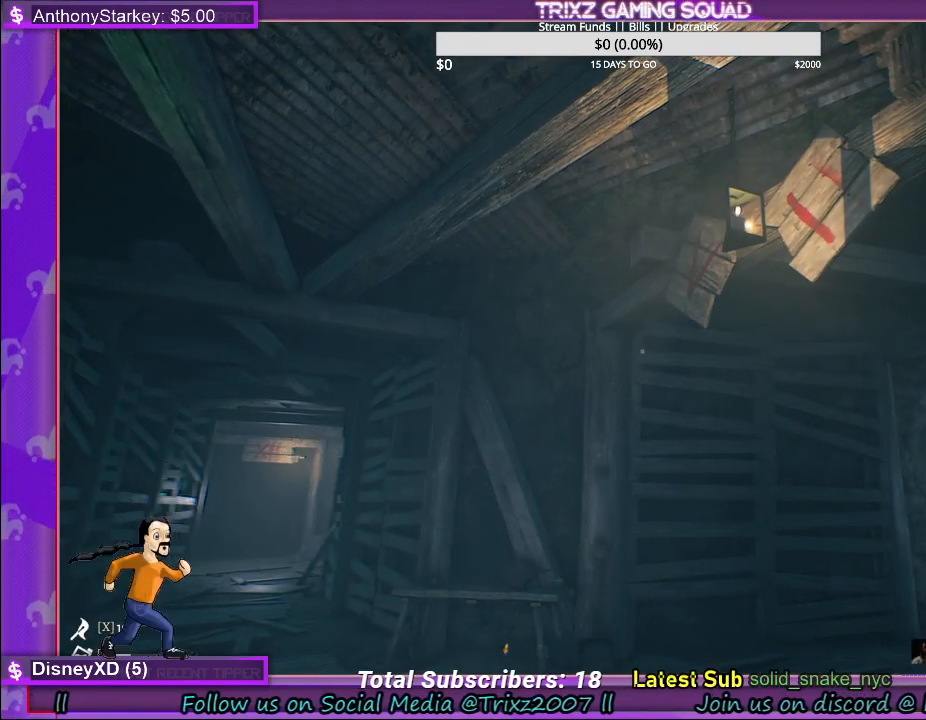
{"keys": [], "mouse": [], "events": []}
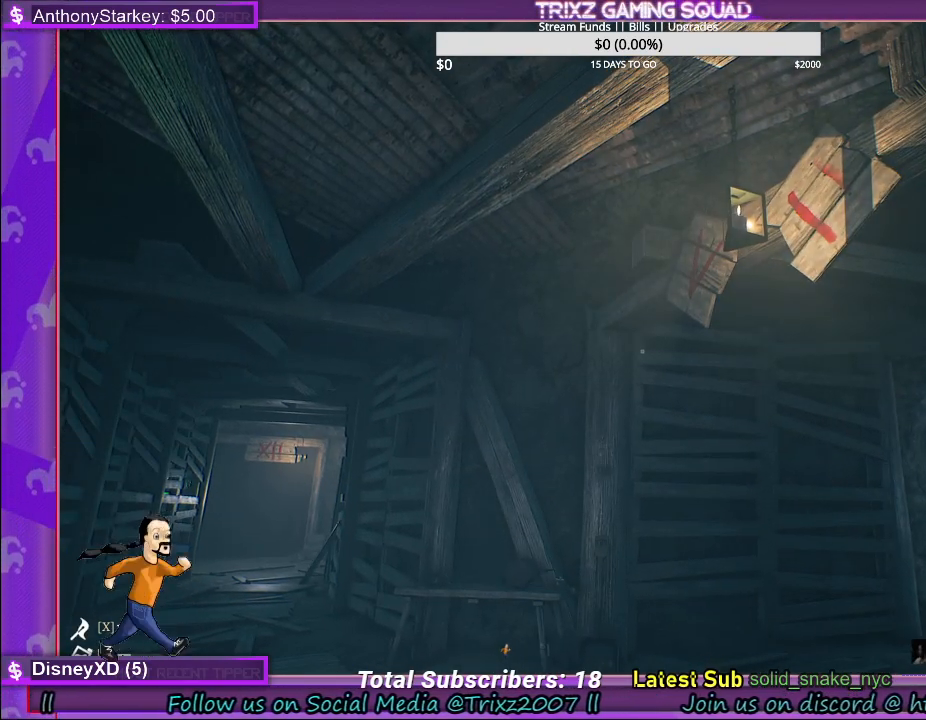
{"keys": [], "mouse": [], "events": []}
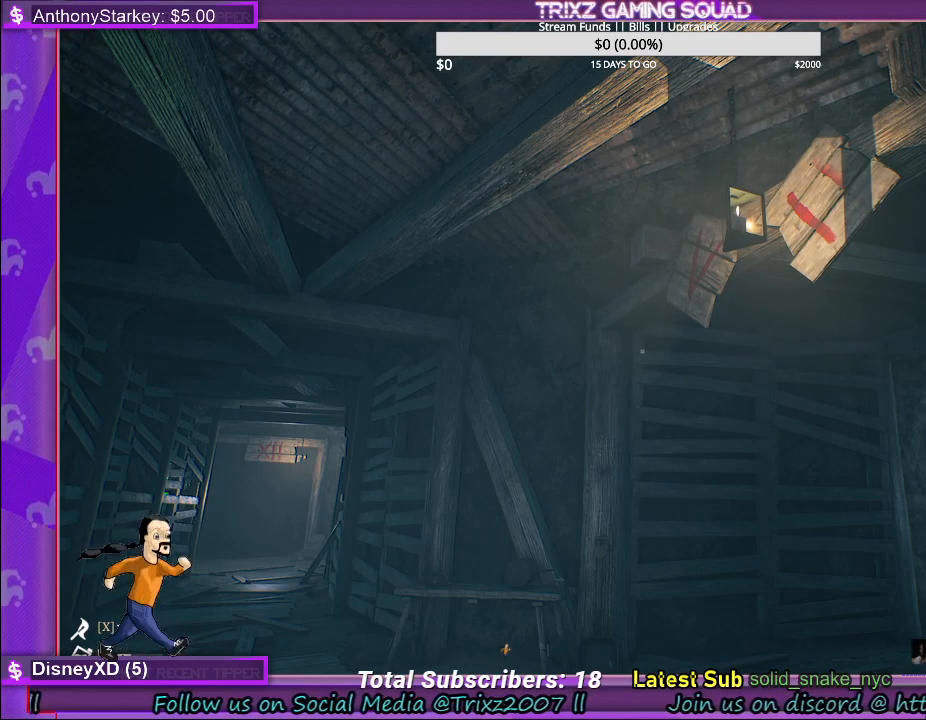
{"keys": [], "mouse": [], "events": []}
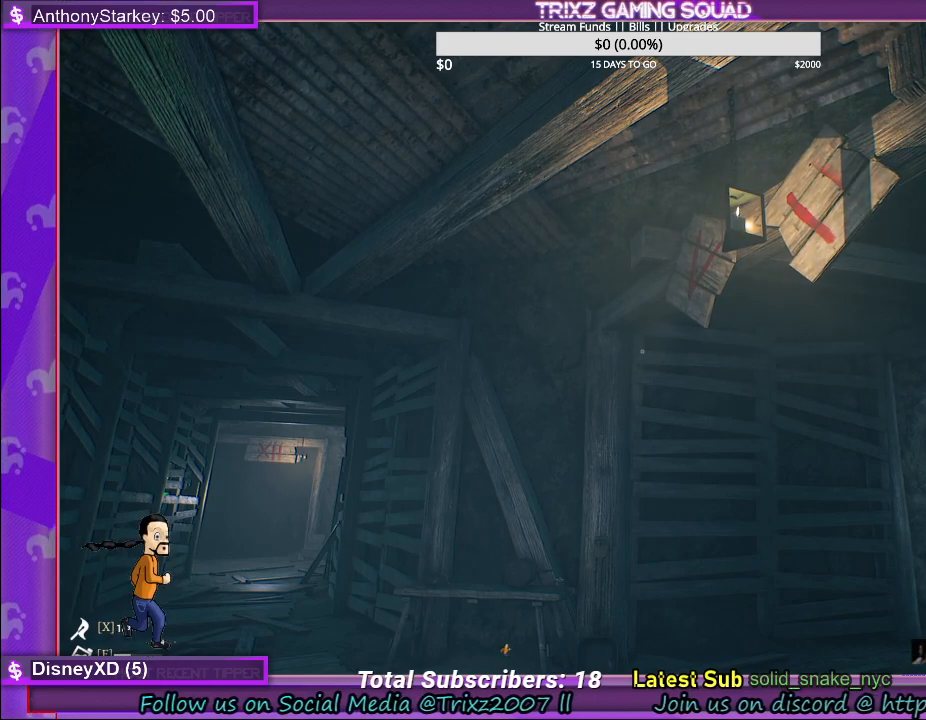
{"keys": ["a", "w"], "mouse": [], "events": [[350, "w", "down"], [367, "a", "down"]]}
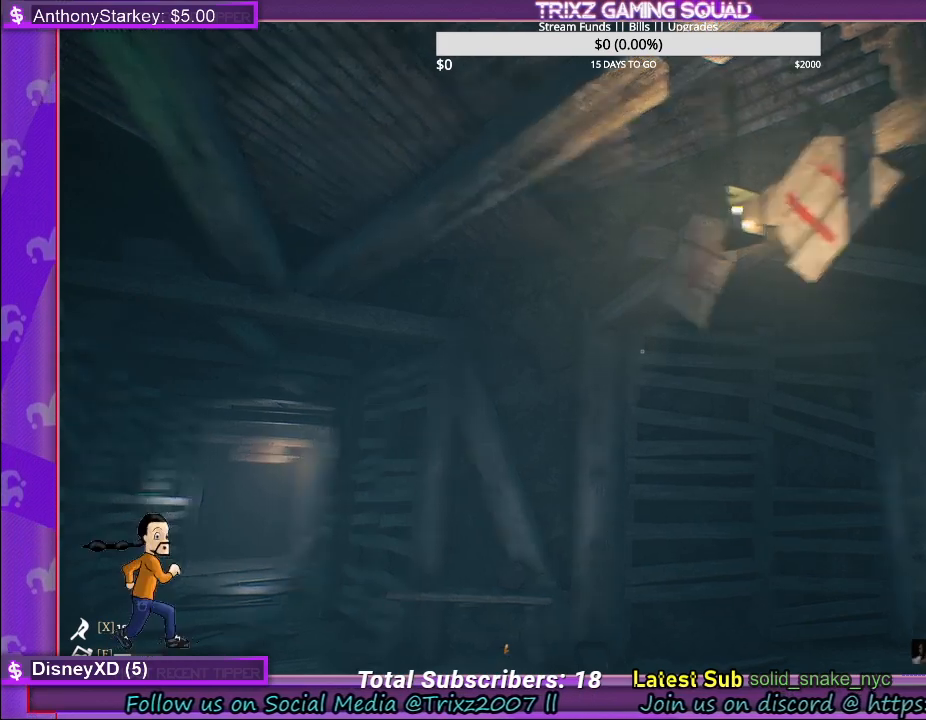
{"keys": ["shift", "w"], "mouse": [], "events": [[83, "shift", "down"], [283, "a", "up"]]}
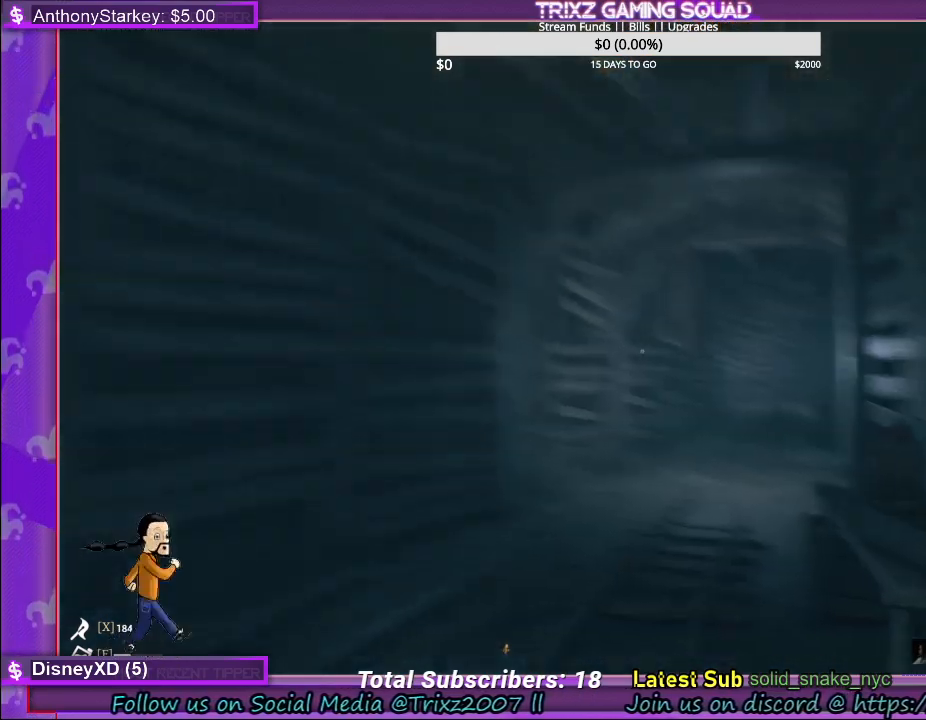
{"keys": ["shift", "w"], "mouse": [], "events": [[50, "a", "down"], [183, "a", "up"]]}
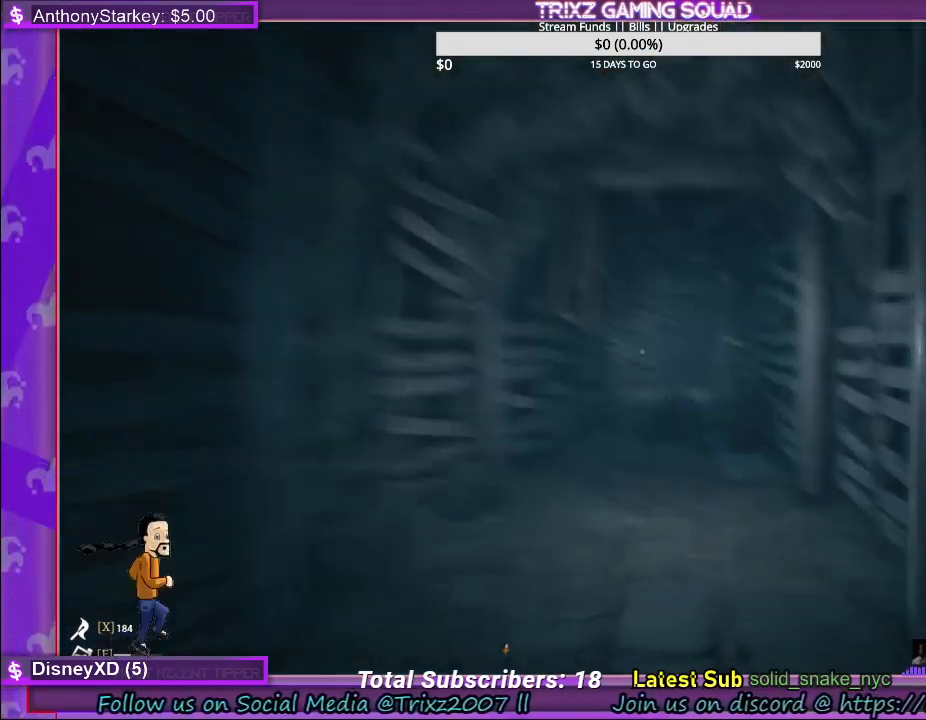
{"keys": ["shift", "w"], "mouse": [], "events": []}
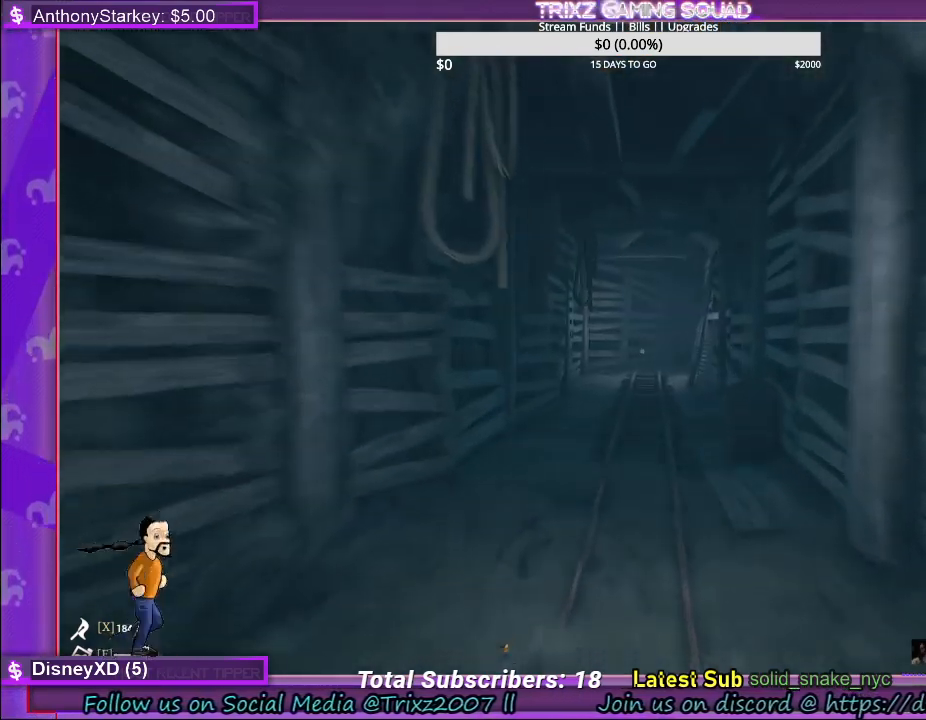
{"keys": ["shift", "w"], "mouse": [], "events": []}
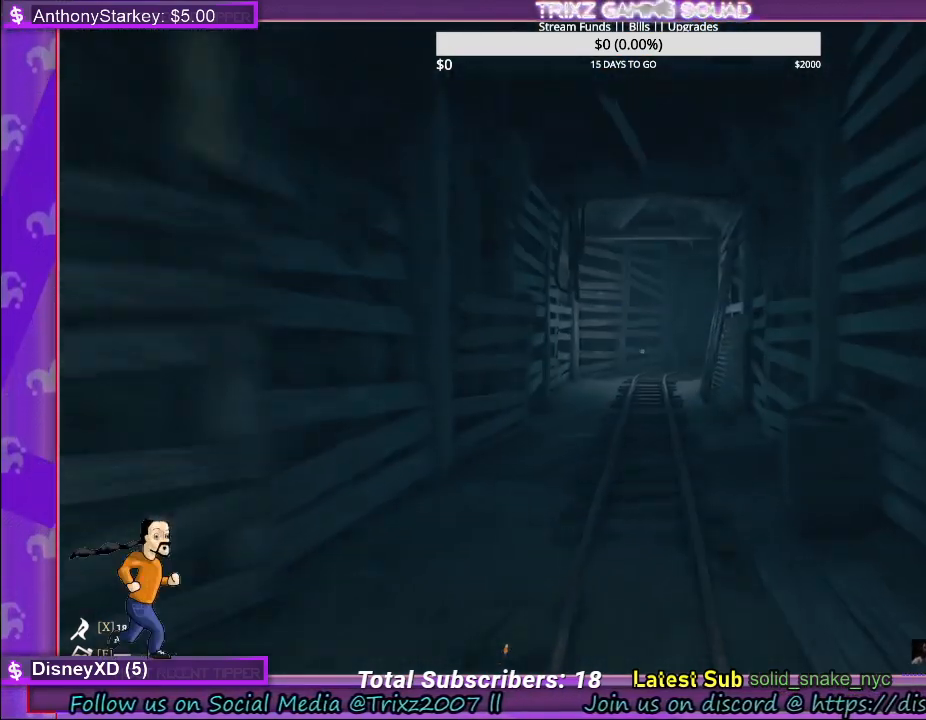
{"keys": ["shift", "w"], "mouse": [], "events": []}
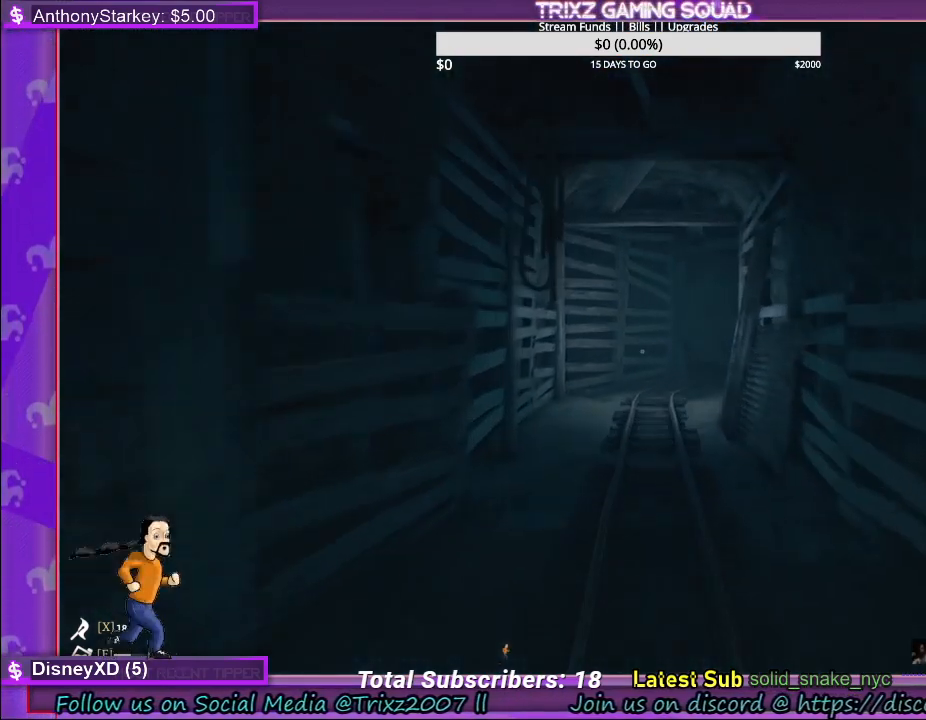
{"keys": ["shift", "w"], "mouse": [], "events": []}
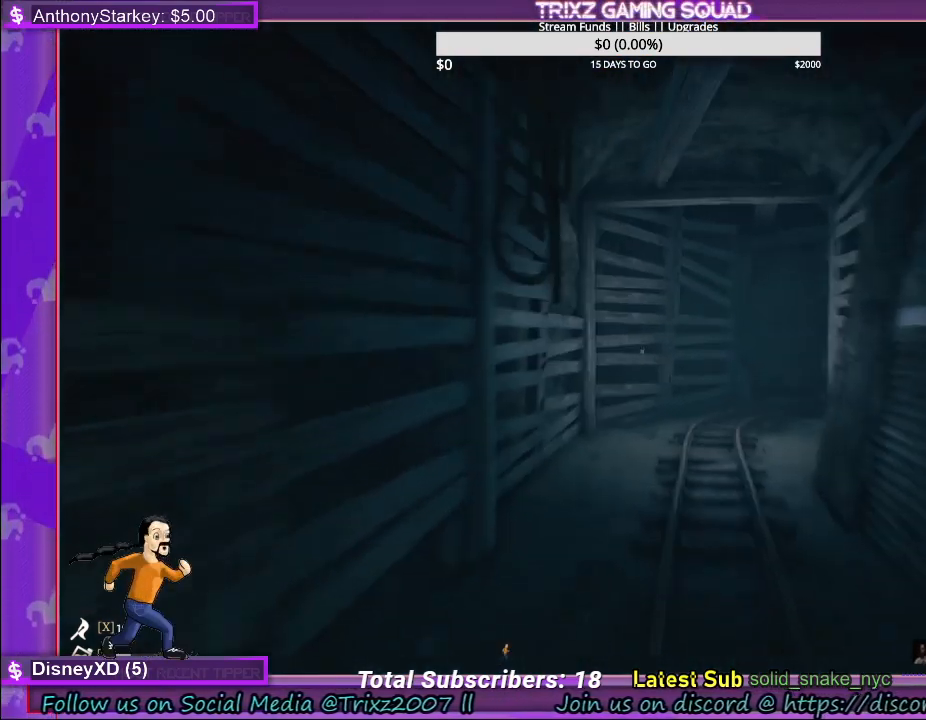
{"keys": ["shift", "w"], "mouse": [], "events": []}
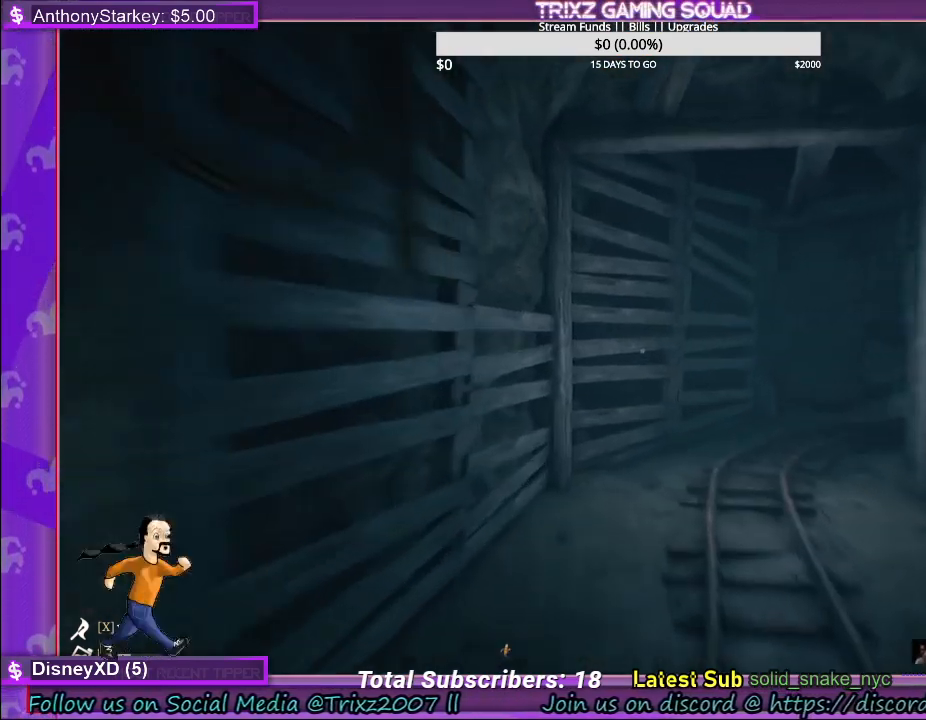
{"keys": ["a", "shift", "w"], "mouse": [], "events": [[450, "a", "down"]]}
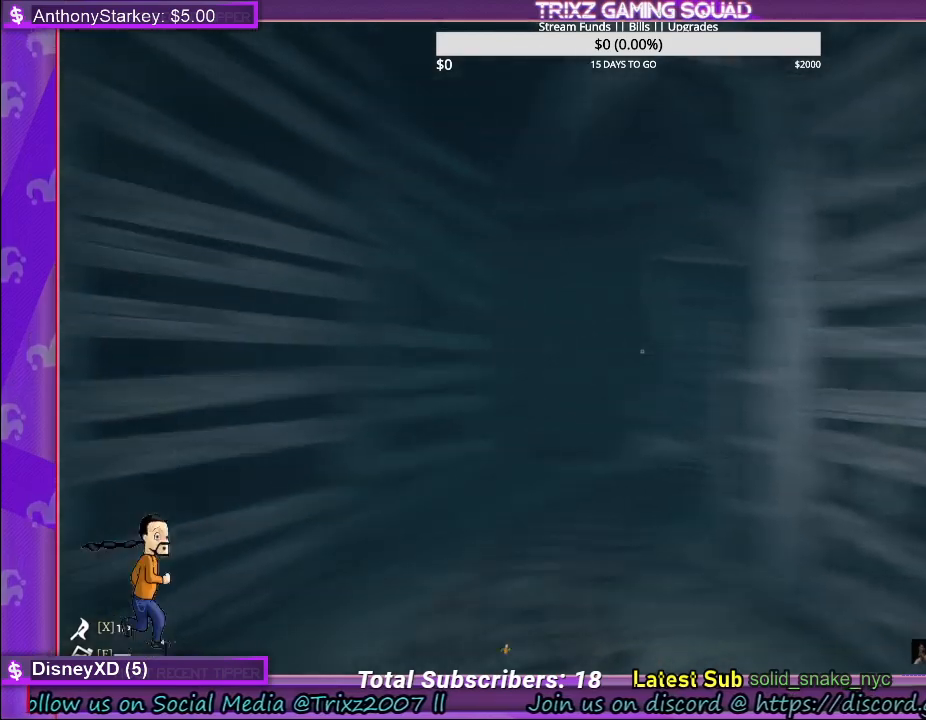
{"keys": ["shift", "w"], "mouse": [], "events": [[500, "a", "up"]]}
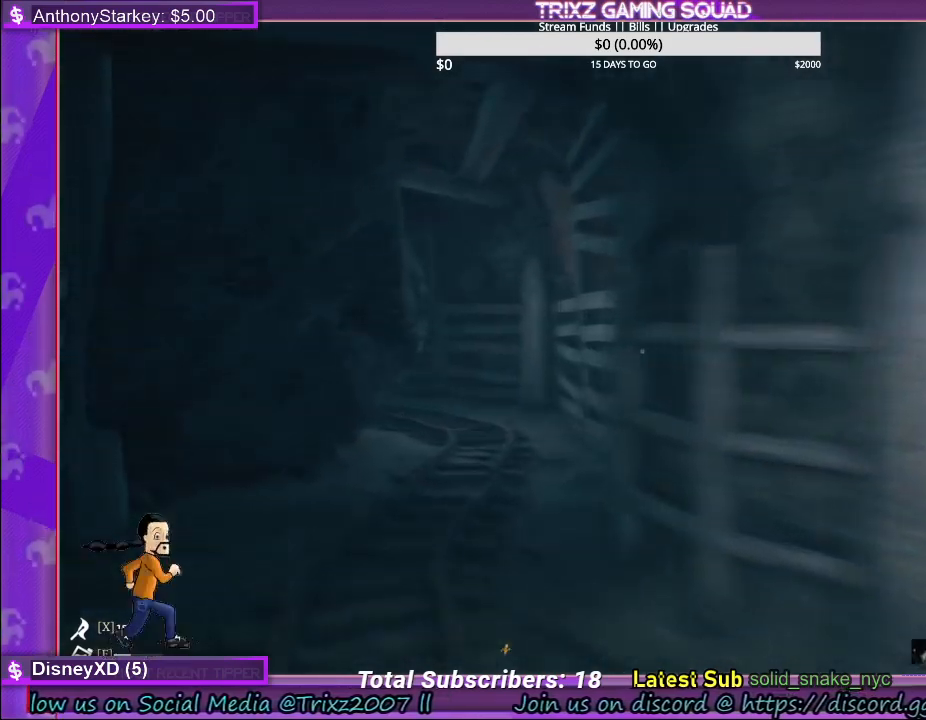
{"keys": ["shift", "w"], "mouse": [], "events": [[350, "a", "down"], [400, "a", "up"]]}
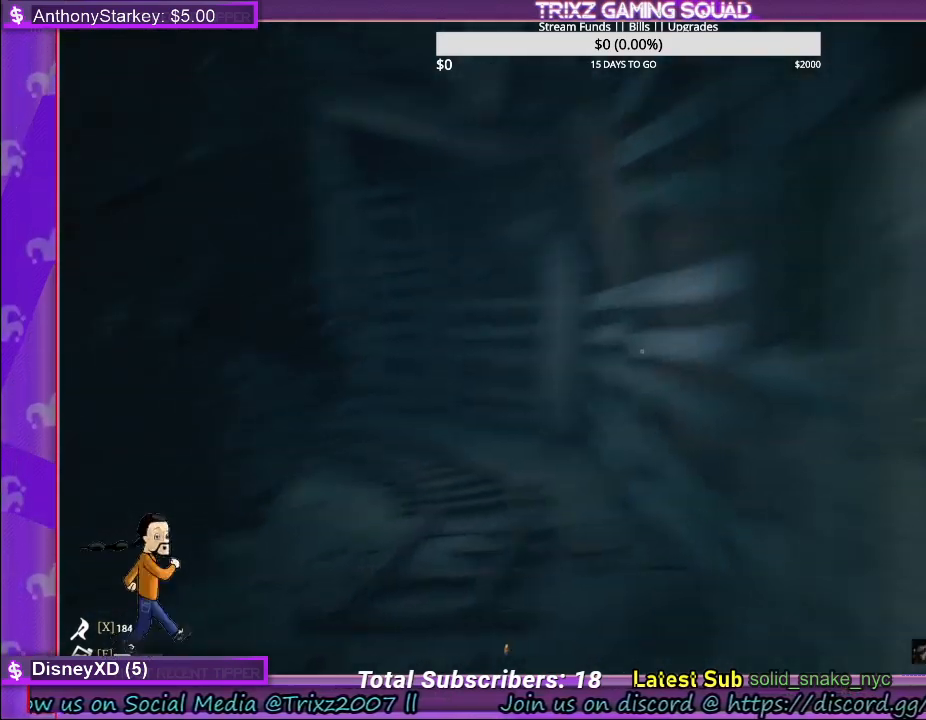
{"keys": ["shift", "w"], "mouse": [], "events": [[150, "d", "down"], [500, "d", "up"]]}
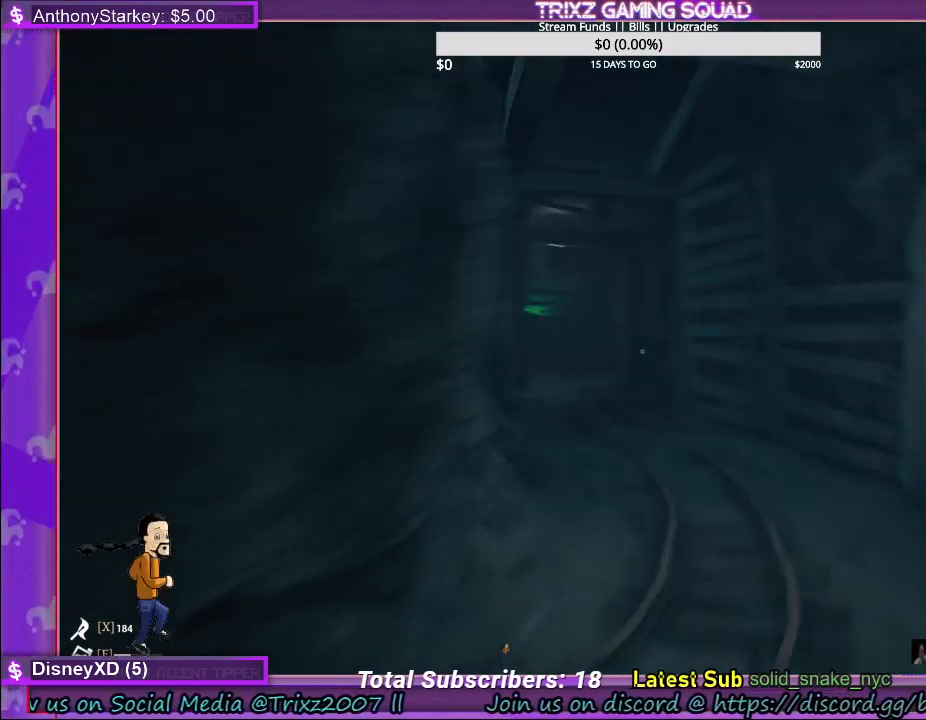
{"keys": ["shift", "w"], "mouse": [], "events": []}
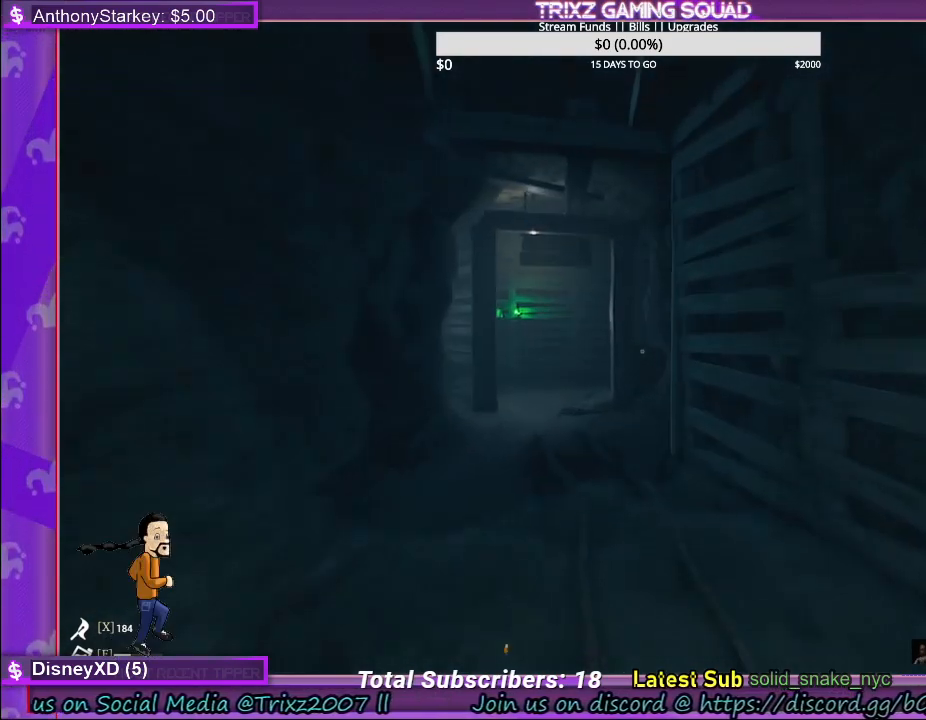
{"keys": ["shift", "w"], "mouse": [], "events": []}
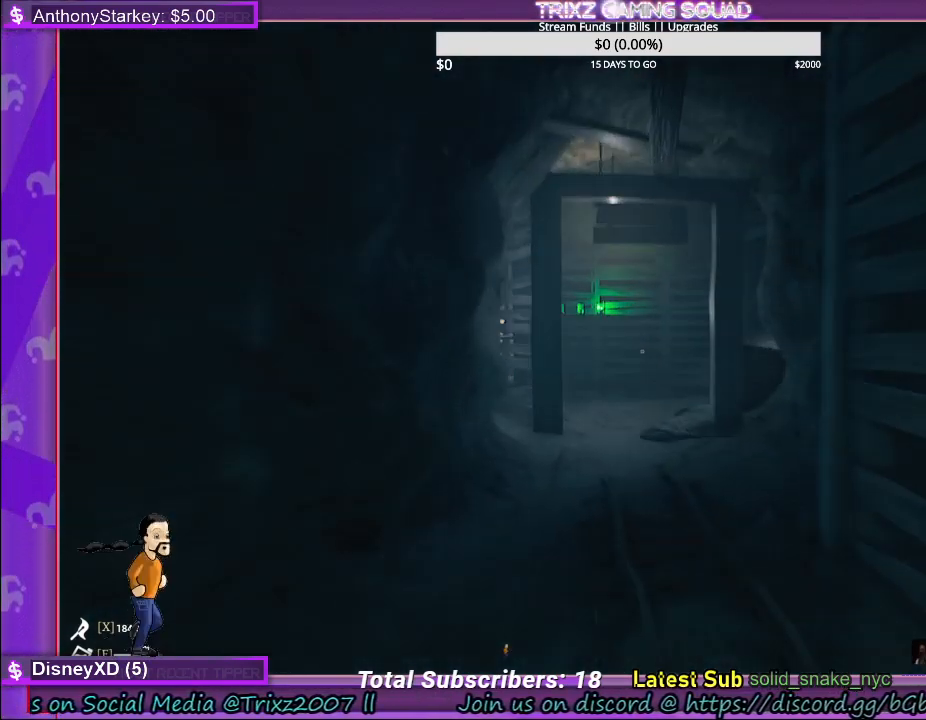
{"keys": ["shift", "w"], "mouse": [], "events": []}
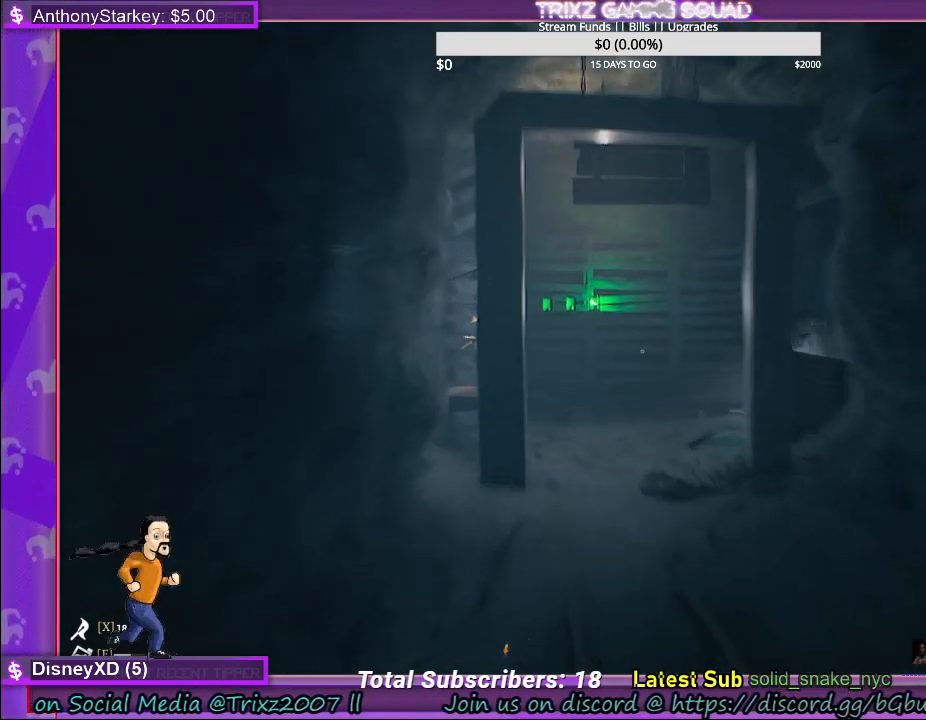
{"keys": [], "mouse": [], "events": [[283, "w", "up"], [300, "shift", "up"]]}
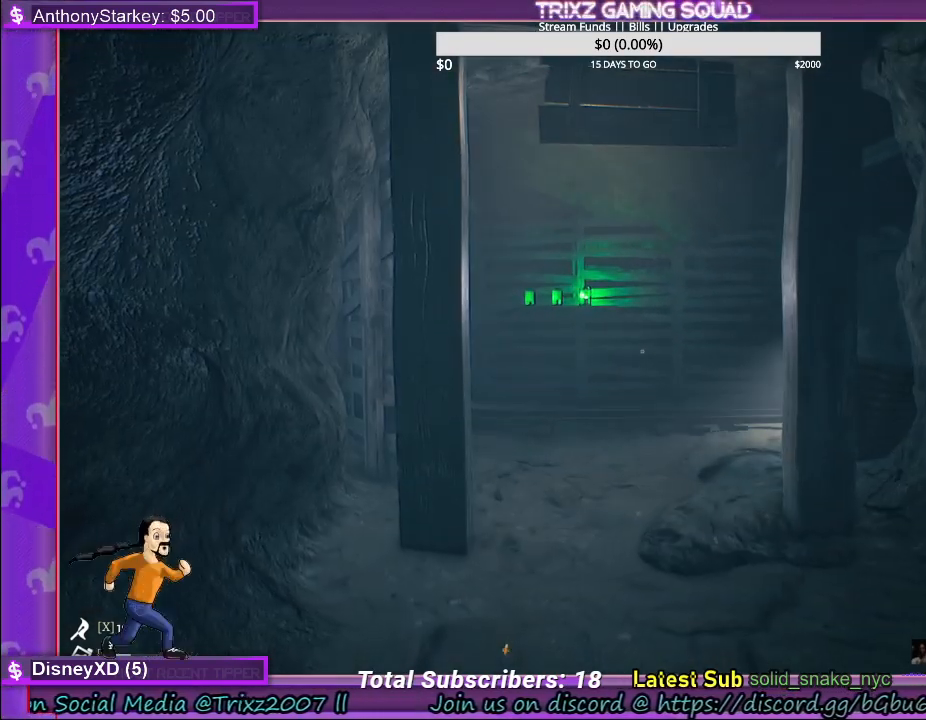
{"keys": [], "mouse": [], "events": []}